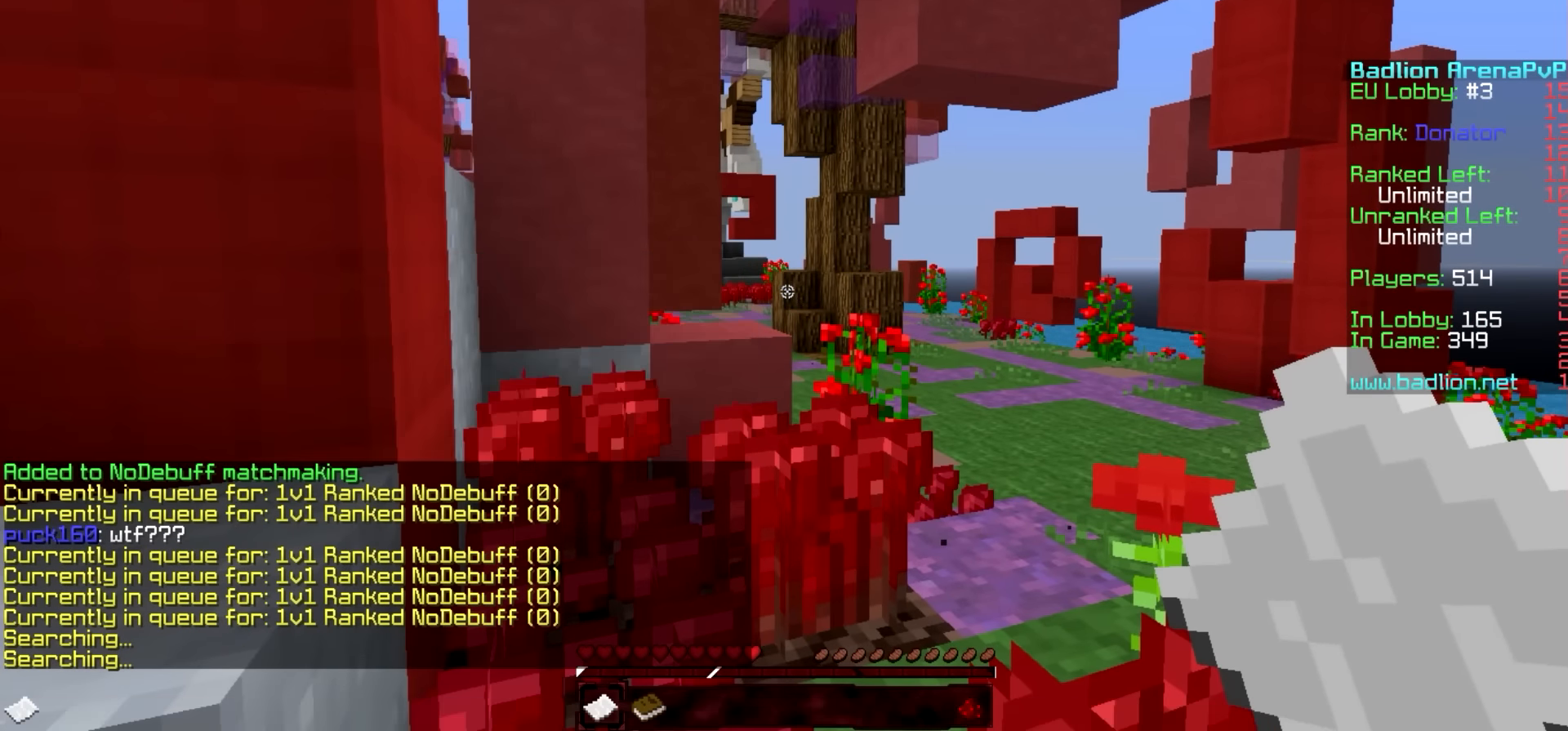
Gameplay with keyboard; each line is a JSON object with the keys held at the frame after it. "events" lists presses ("down") and releases ("up") of "a", "d", "s" and "w" between this image and that frame as [ms after this image, input, new state], when the widget could be followed in between. No other keys are recorded. Mouse input is not recorded.
{"keys": ["w"], "events": [[34, "w", "down"]]}
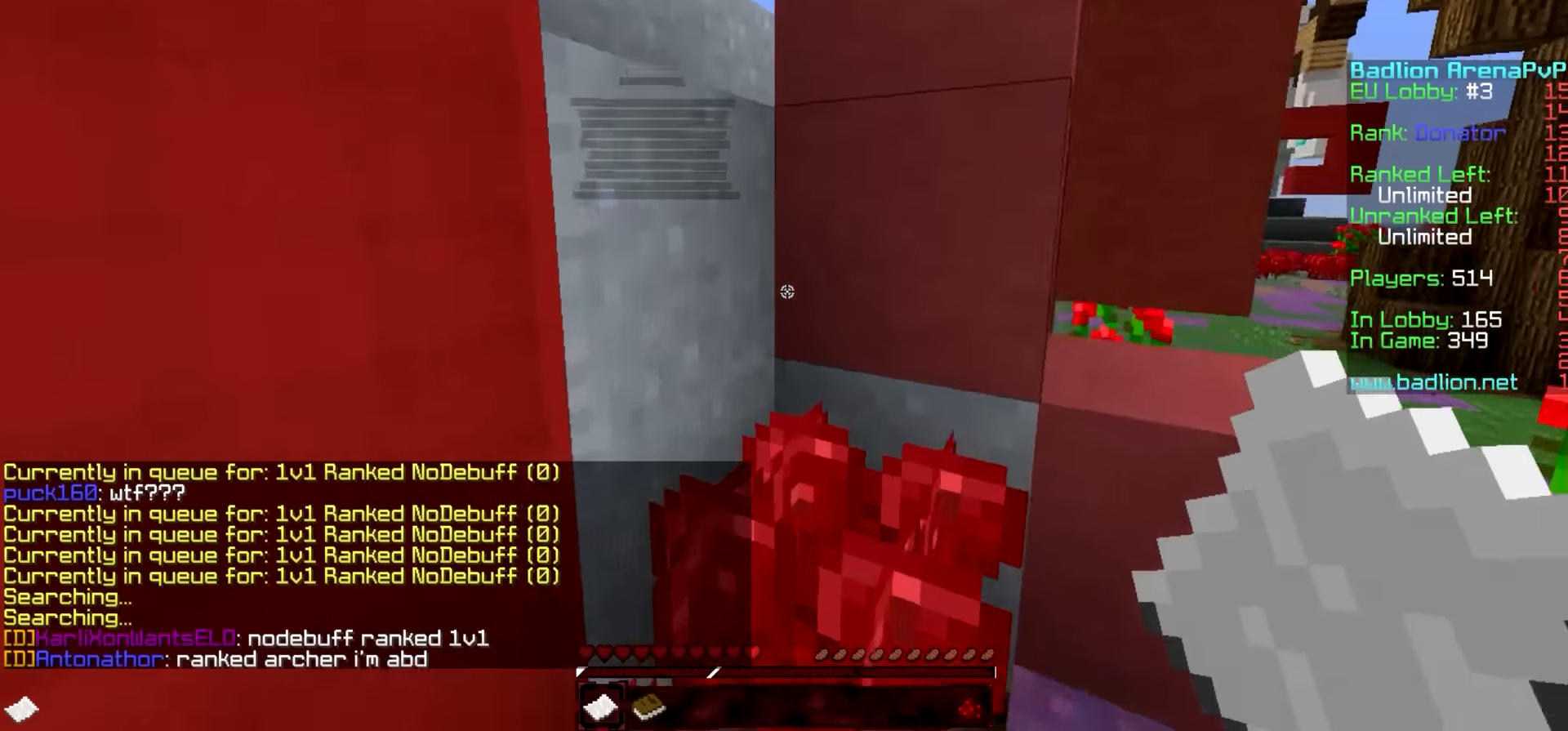
{"keys": ["d"], "events": [[367, "w", "up"], [417, "d", "down"]]}
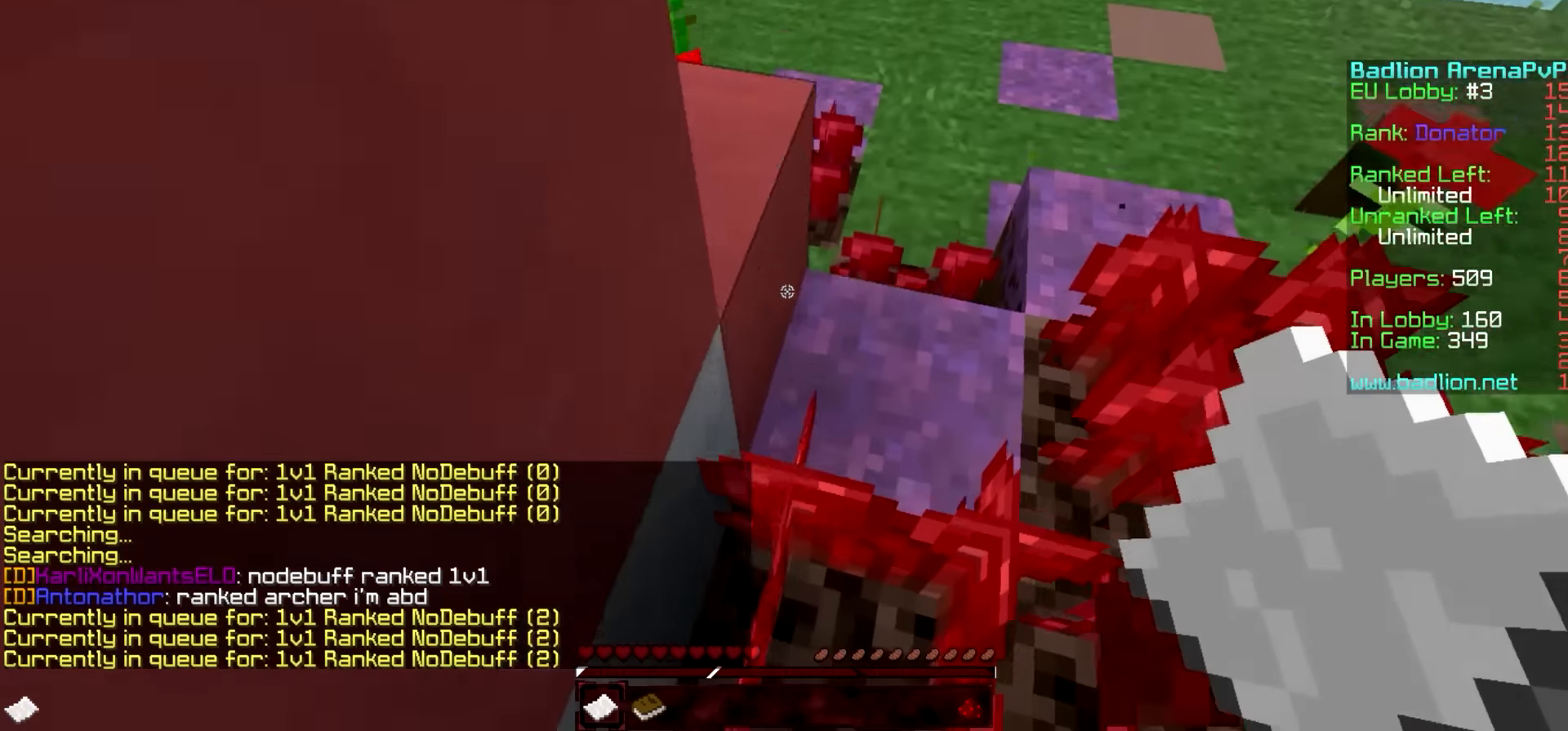
{"keys": ["w"], "events": [[134, "w", "down"], [367, "d", "up"]]}
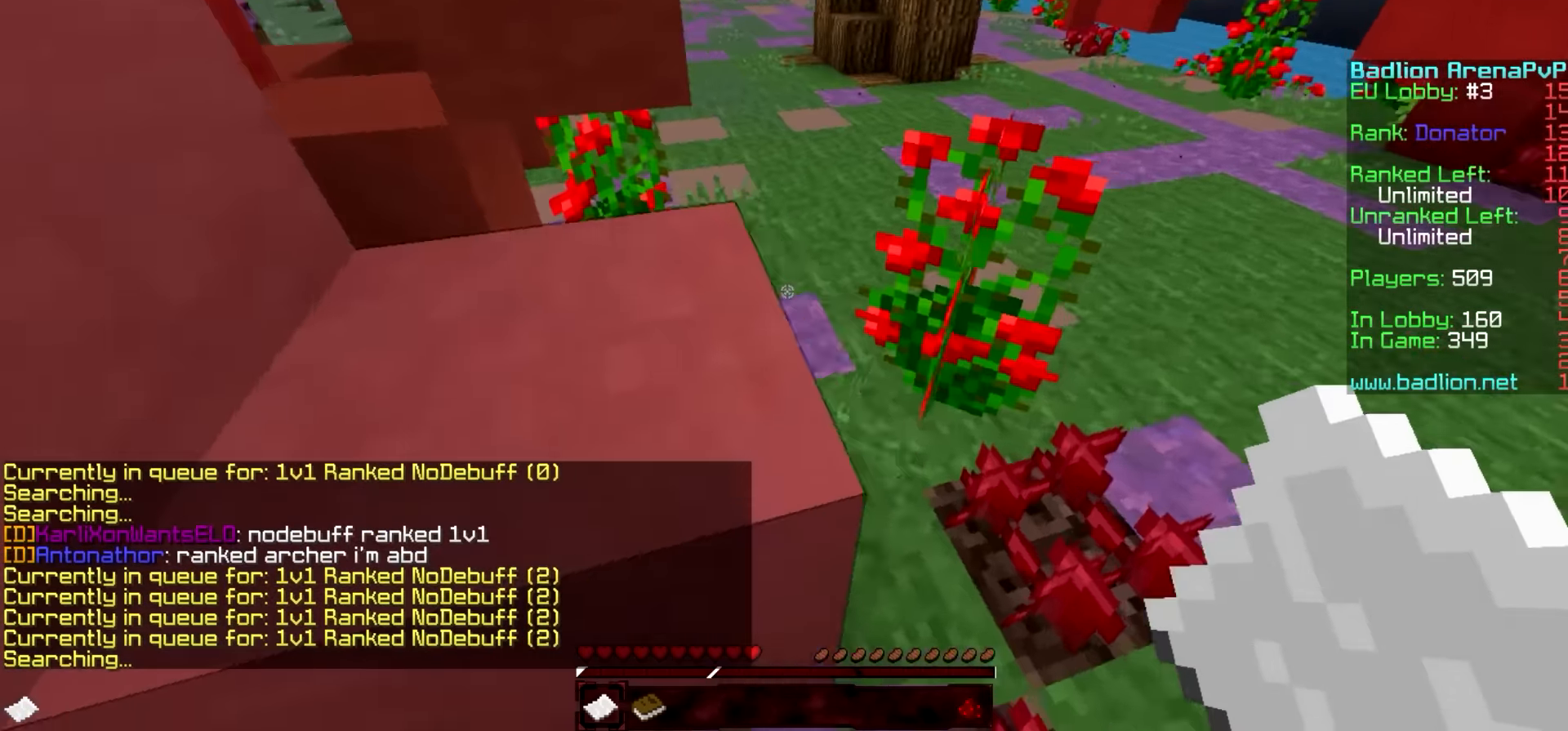
{"keys": ["w"], "events": [[84, "a", "down"], [234, "a", "up"]]}
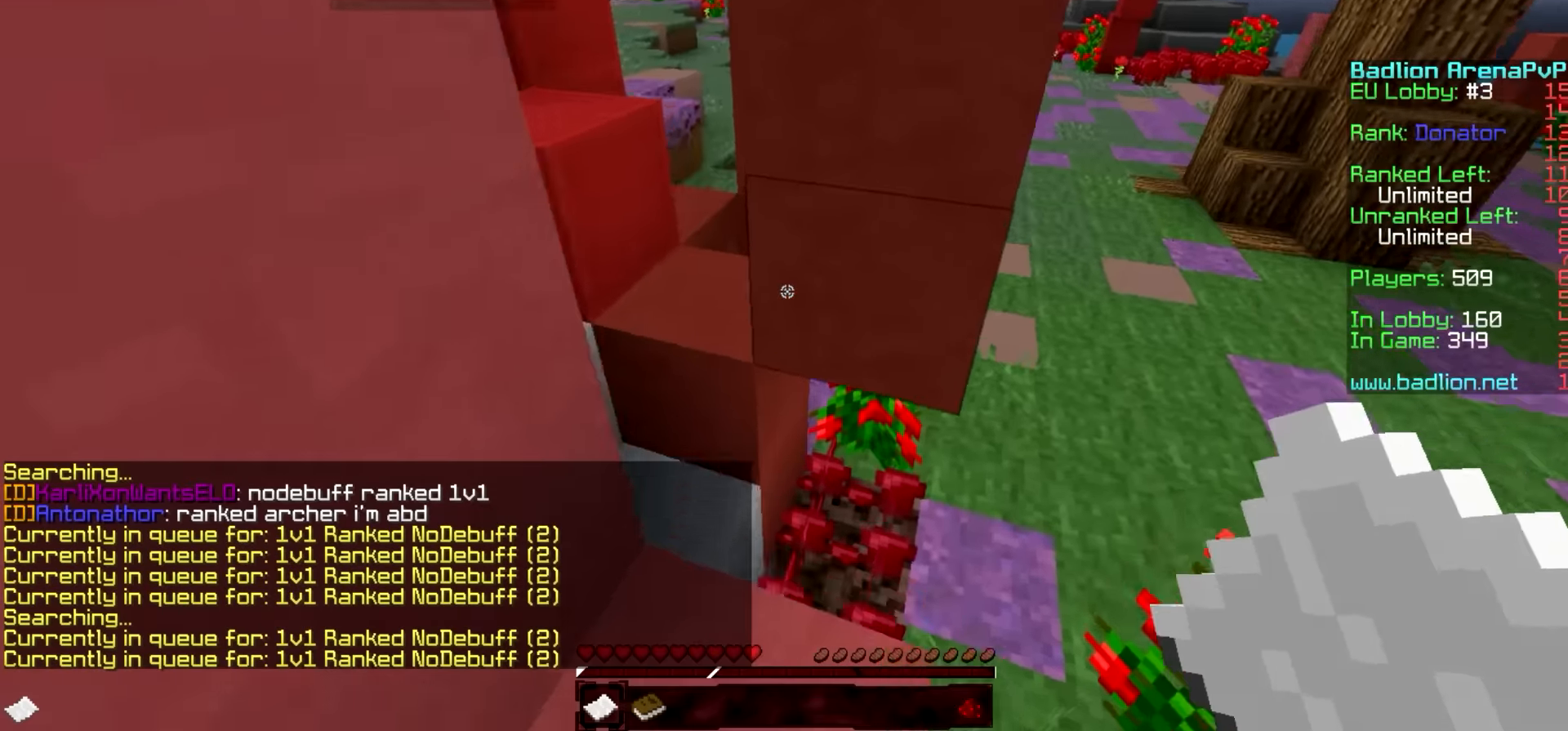
{"keys": ["w"], "events": [[234, "a", "down"], [467, "a", "up"]]}
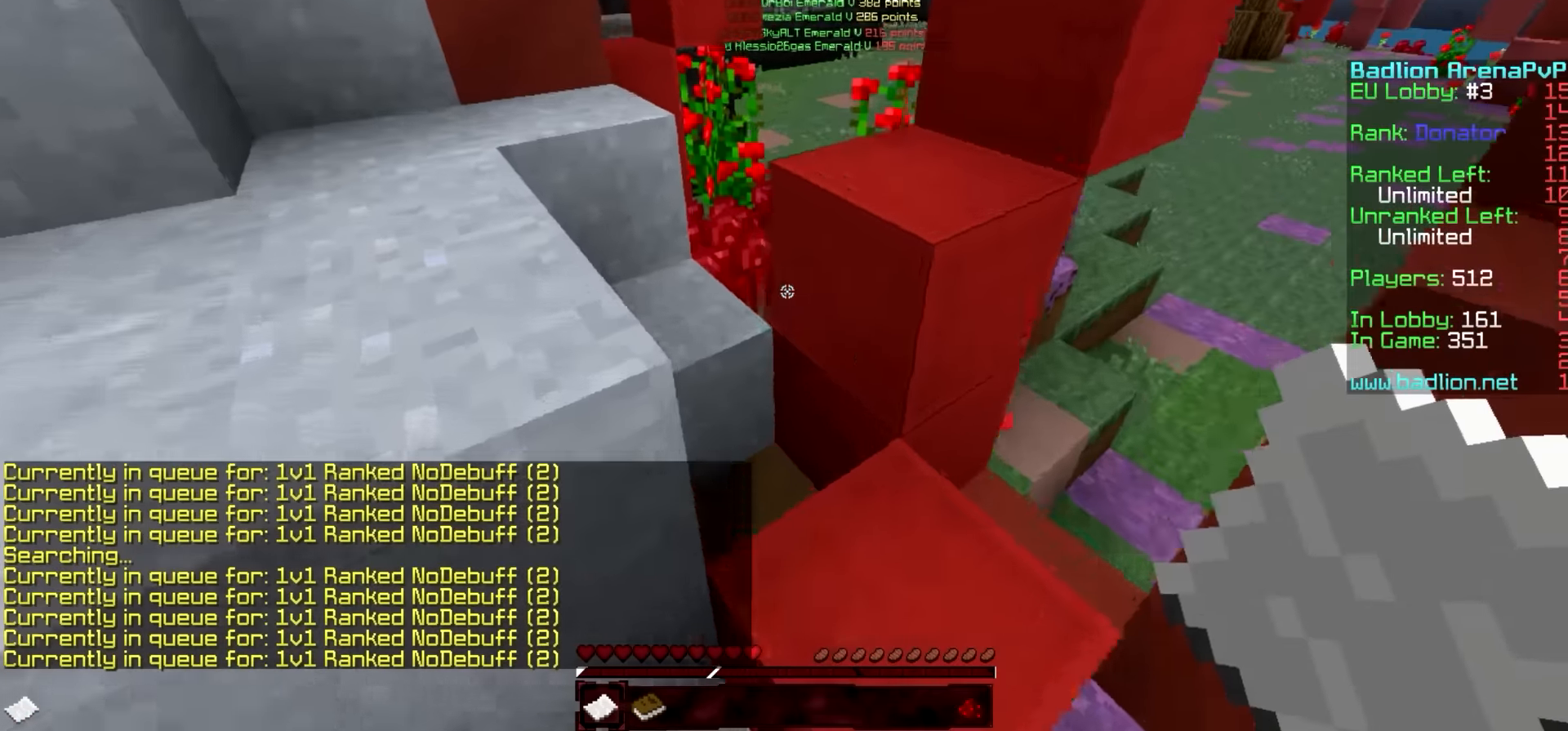
{"keys": ["a"], "events": [[317, "a", "down"], [417, "w", "up"]]}
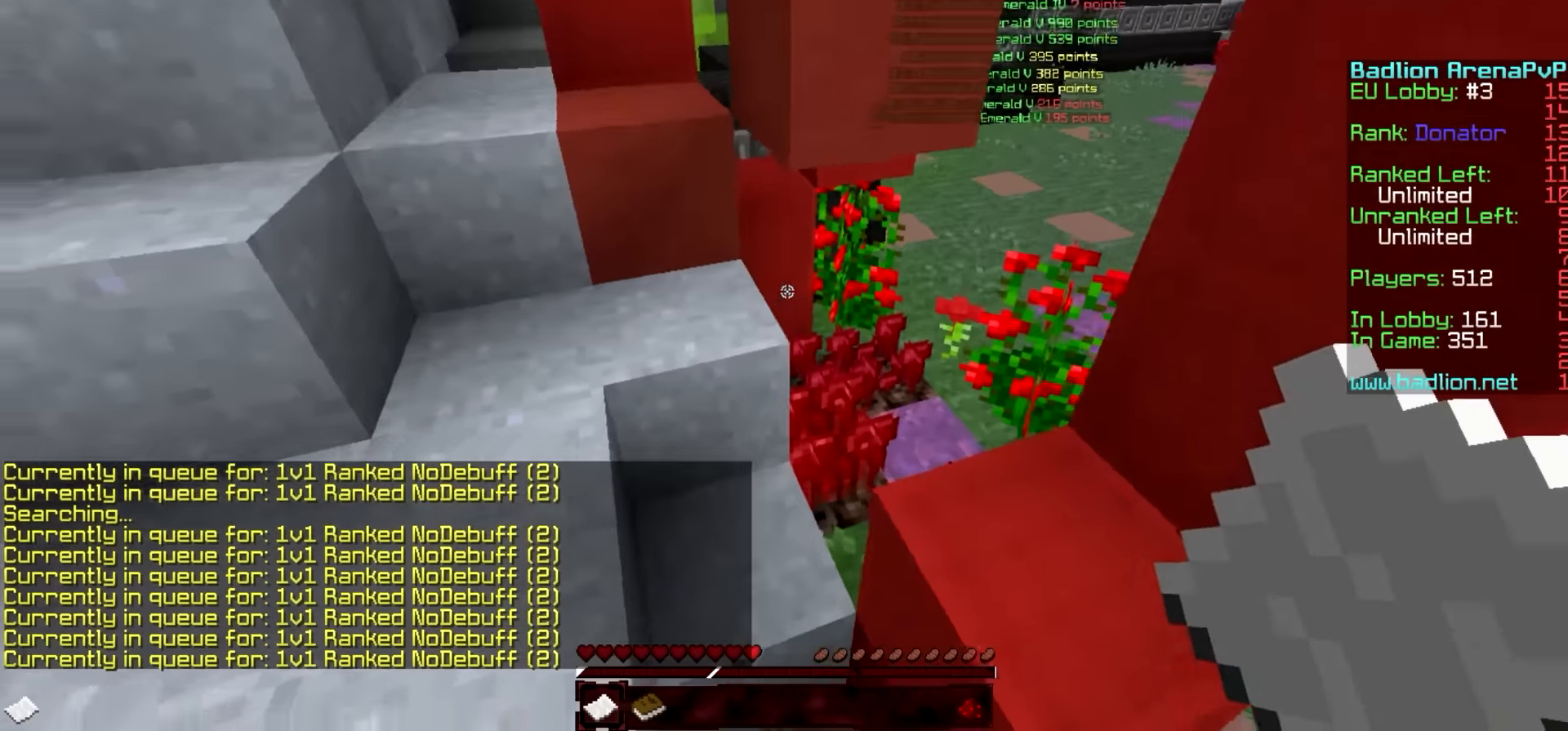
{"keys": ["w"], "events": [[217, "w", "down"], [417, "a", "up"]]}
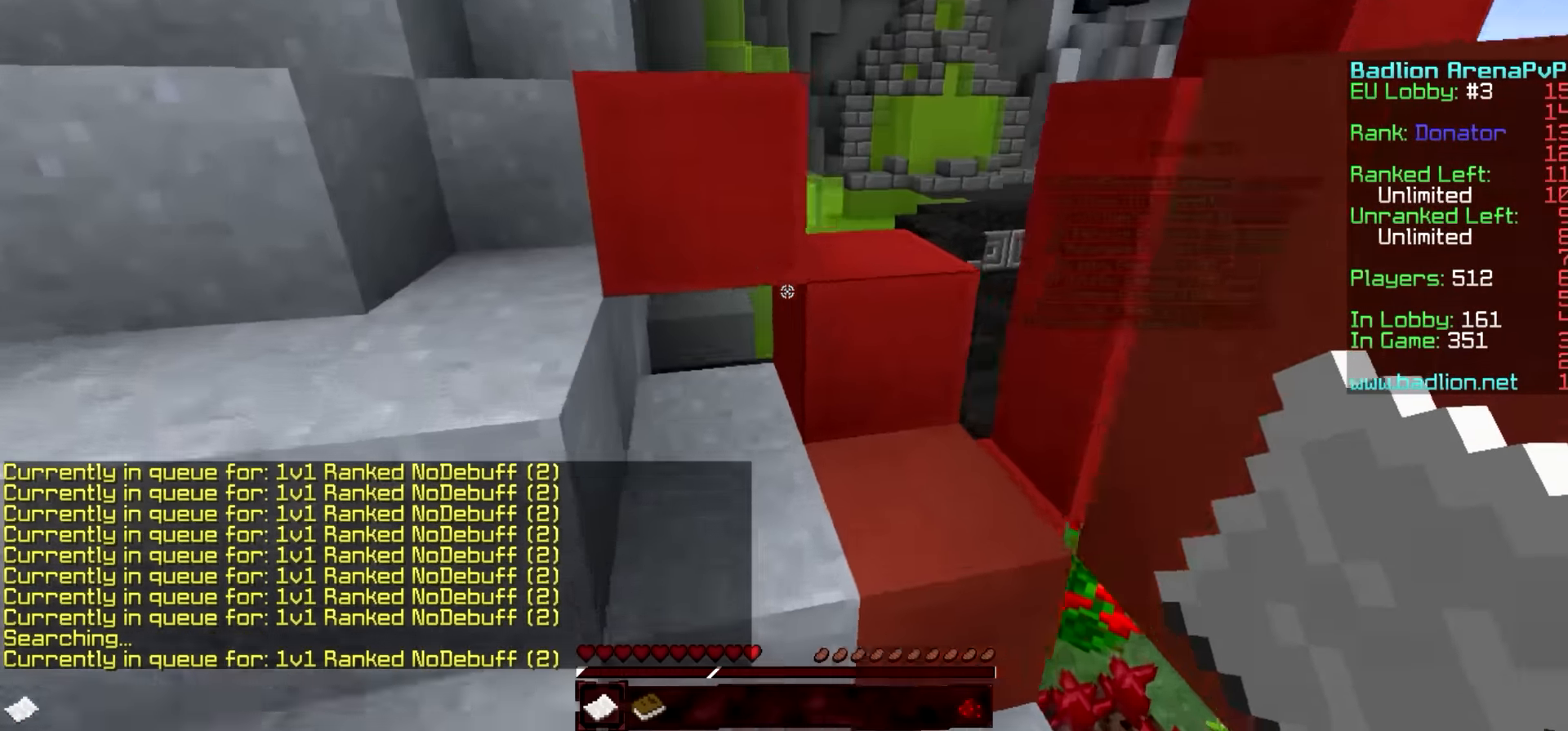
{"keys": ["d", "w"], "events": [[417, "d", "down"]]}
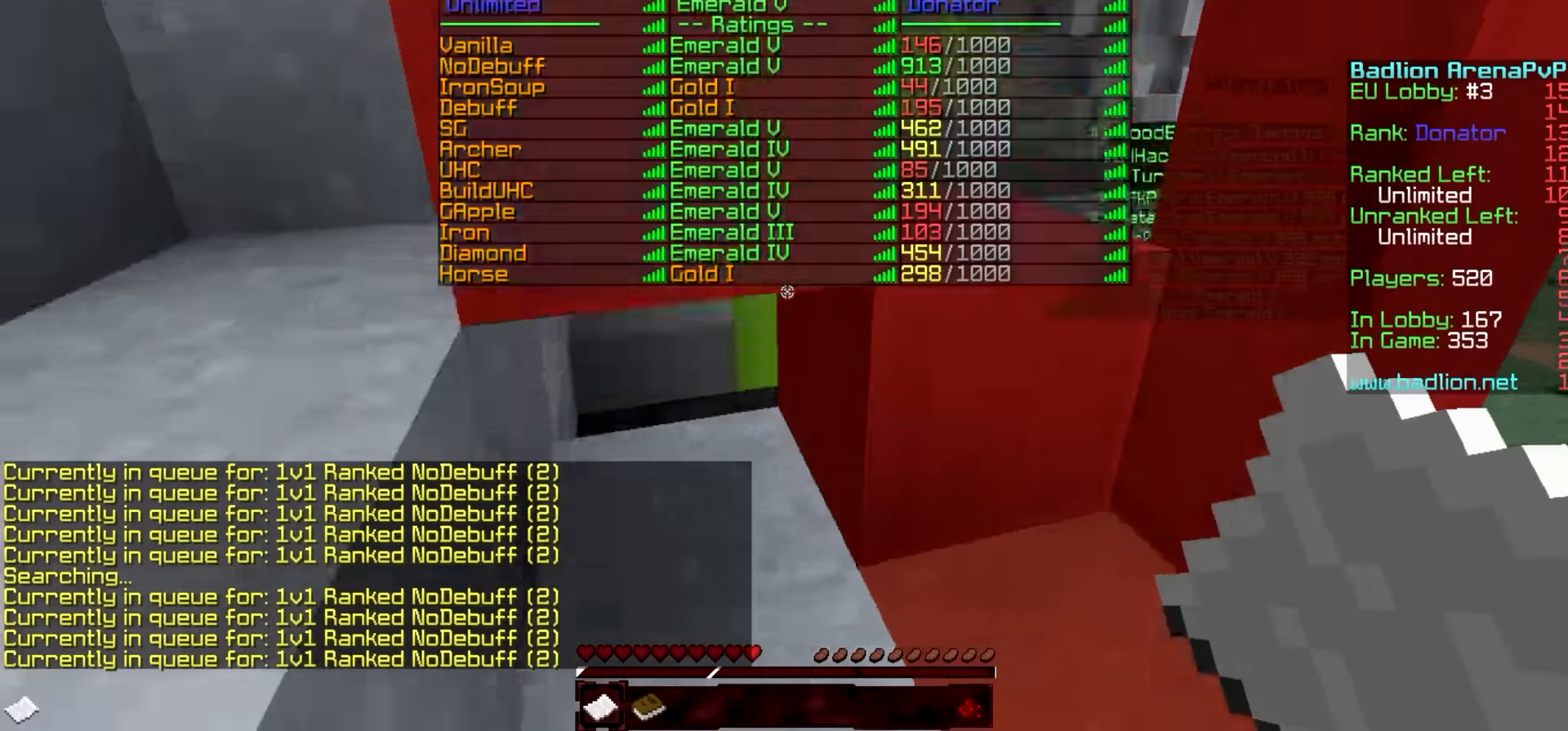
{"keys": ["w"], "events": [[217, "d", "up"]]}
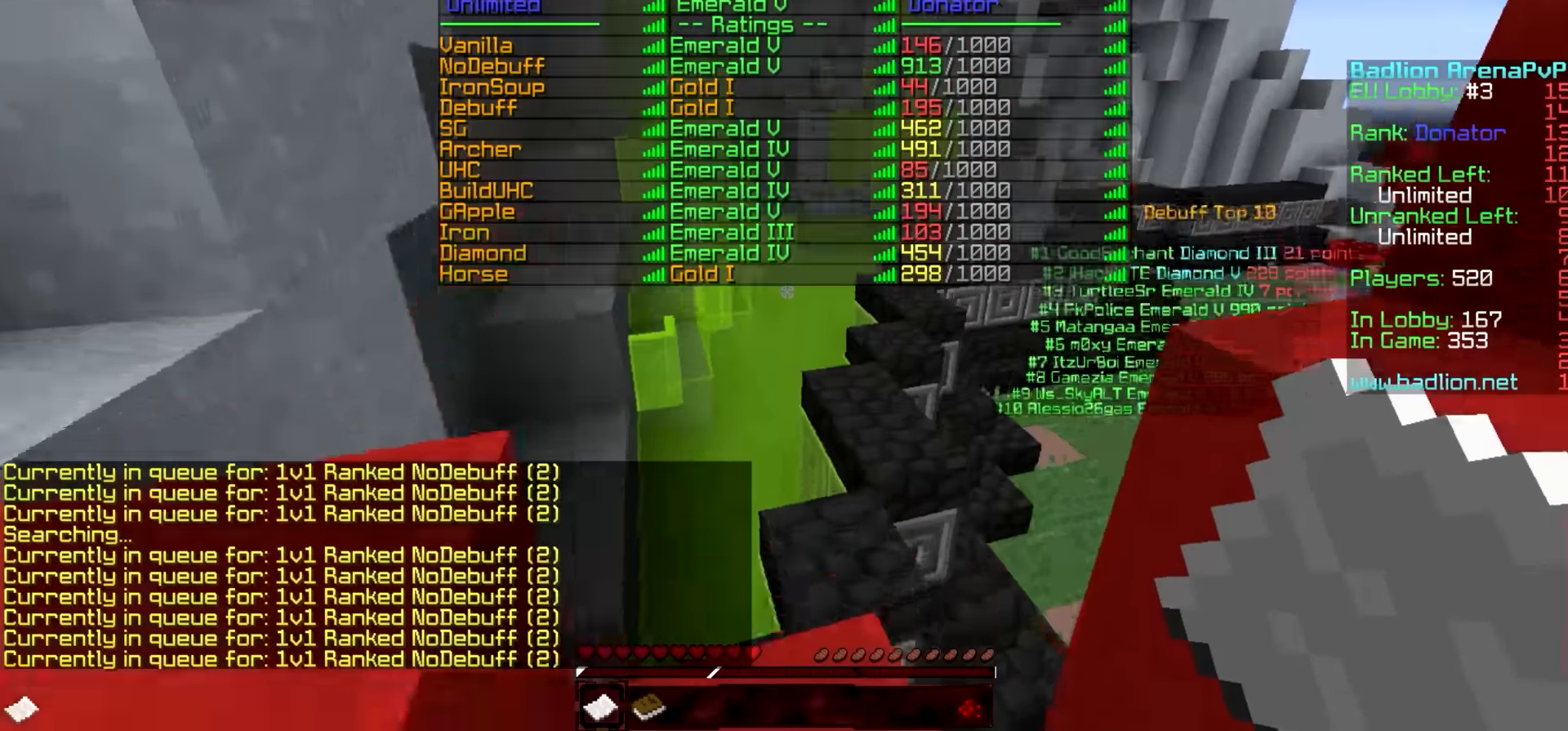
{"keys": ["w"], "events": [[184, "a", "down"], [267, "a", "up"]]}
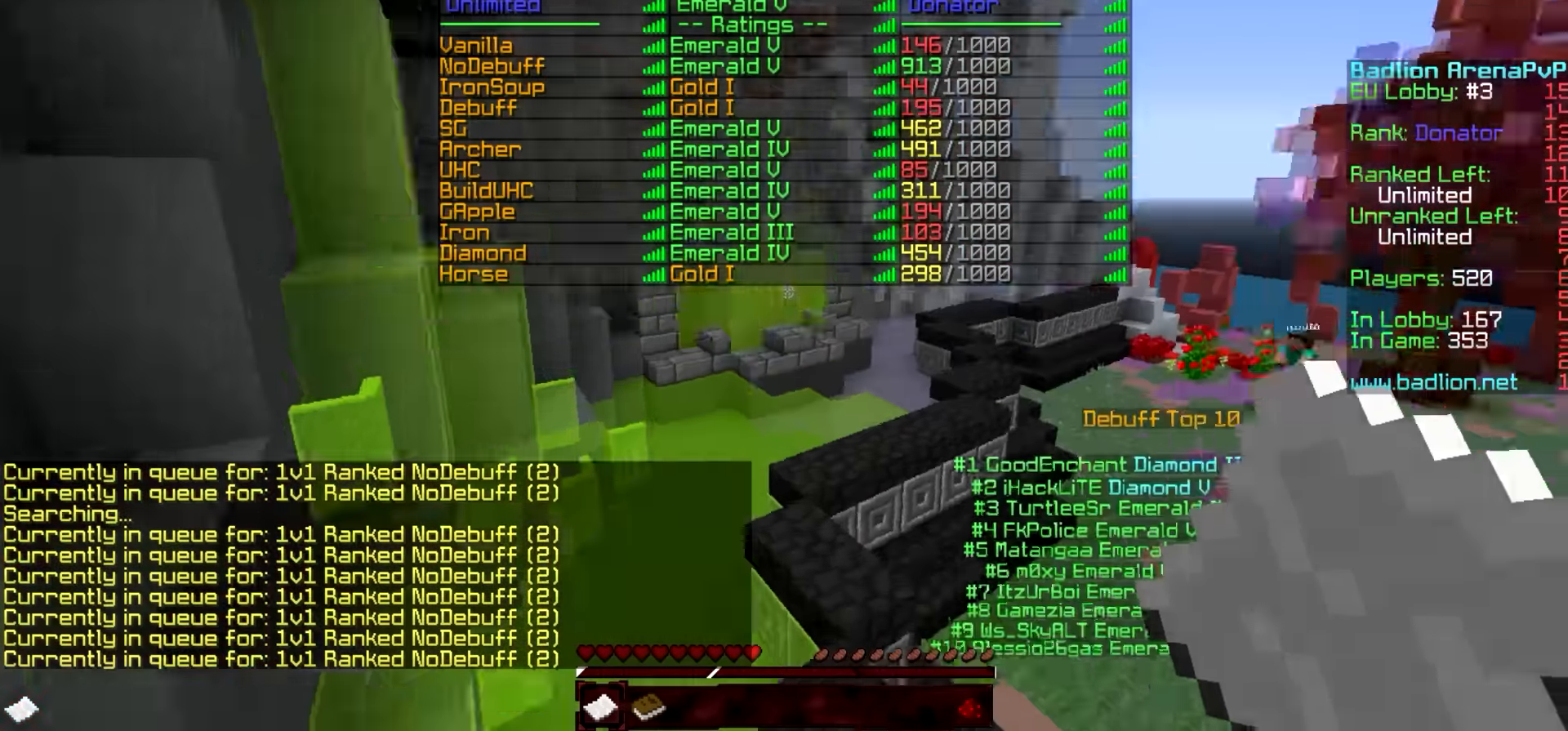
{"keys": ["w"], "events": []}
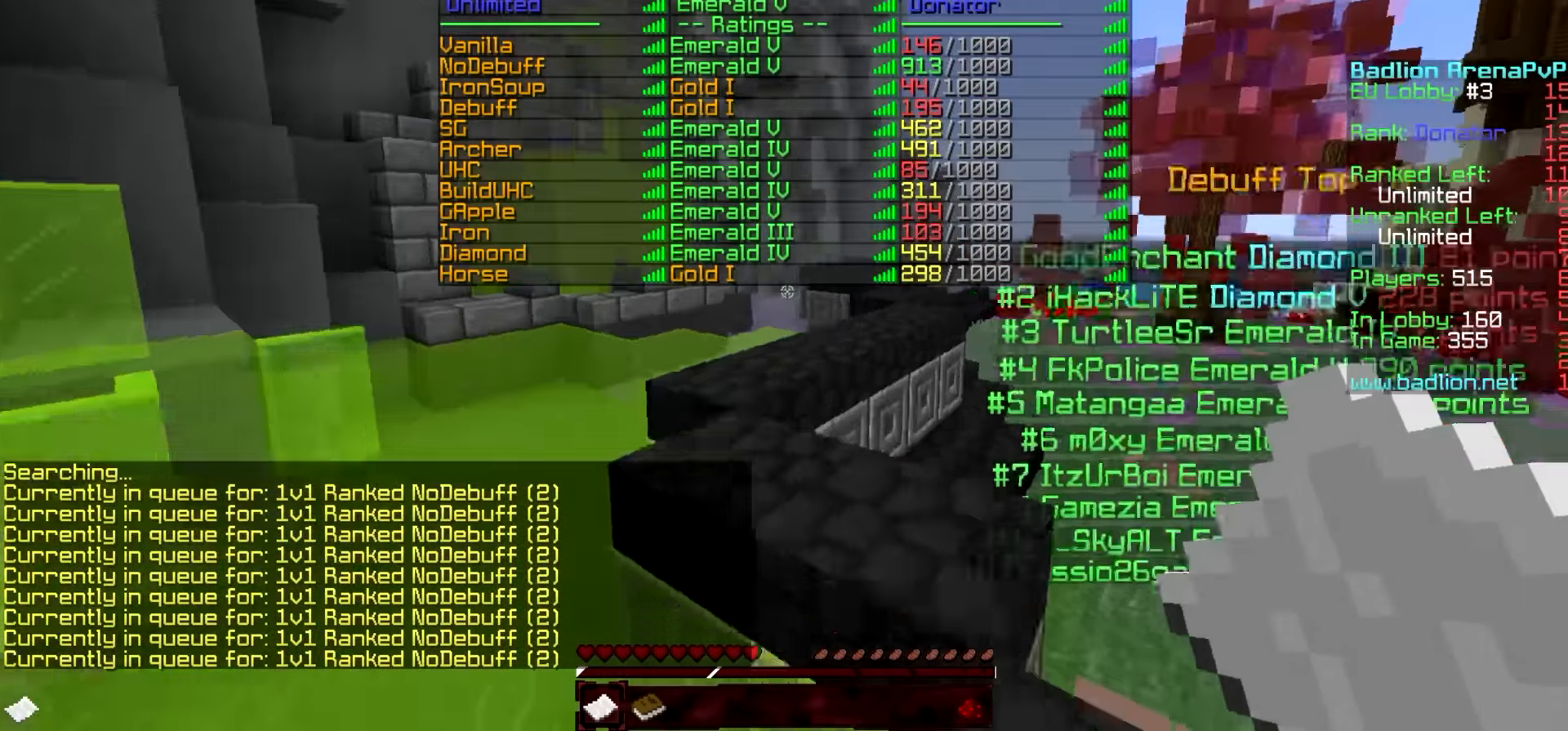
{"keys": ["d", "w"], "events": [[484, "d", "down"]]}
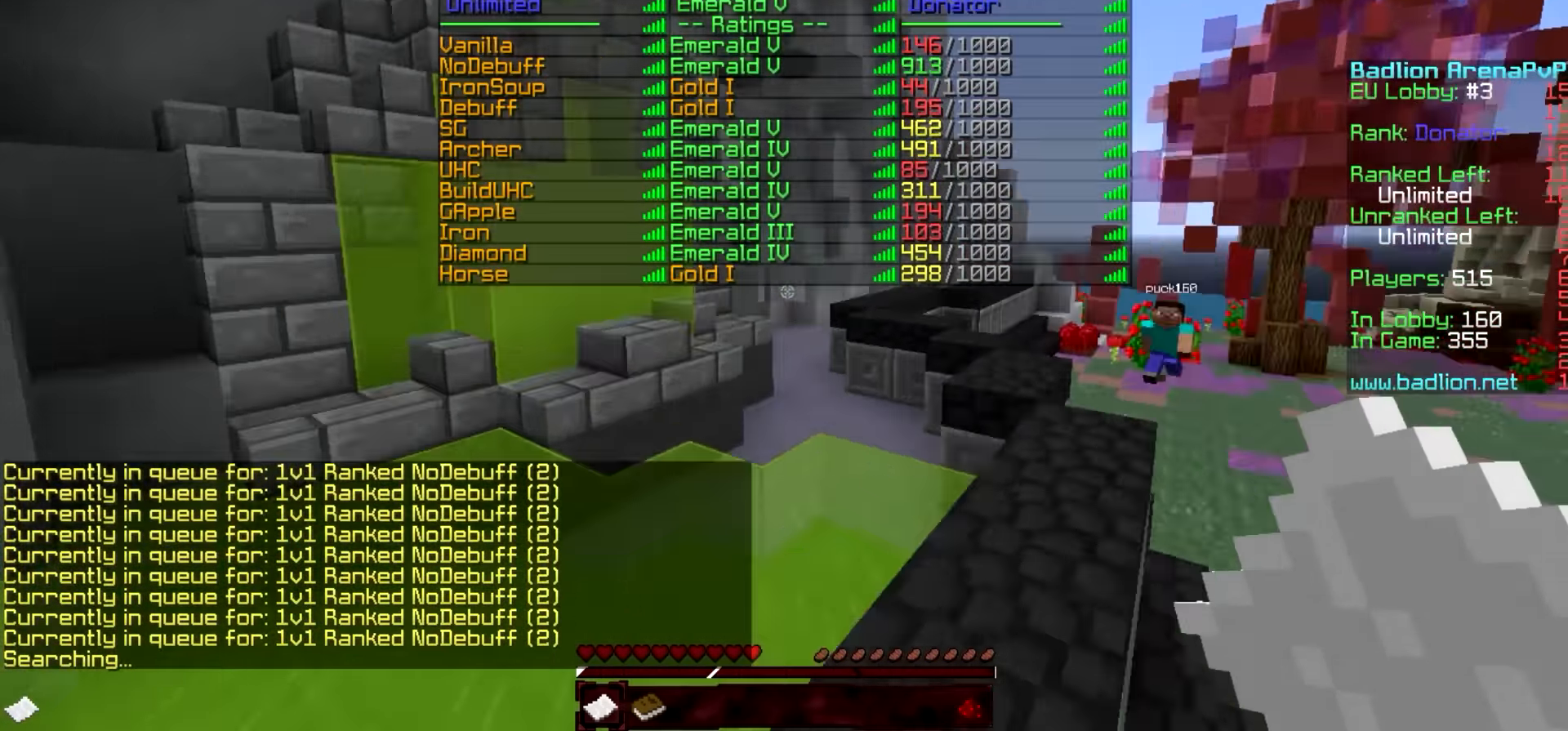
{"keys": ["w"], "events": [[284, "d", "up"]]}
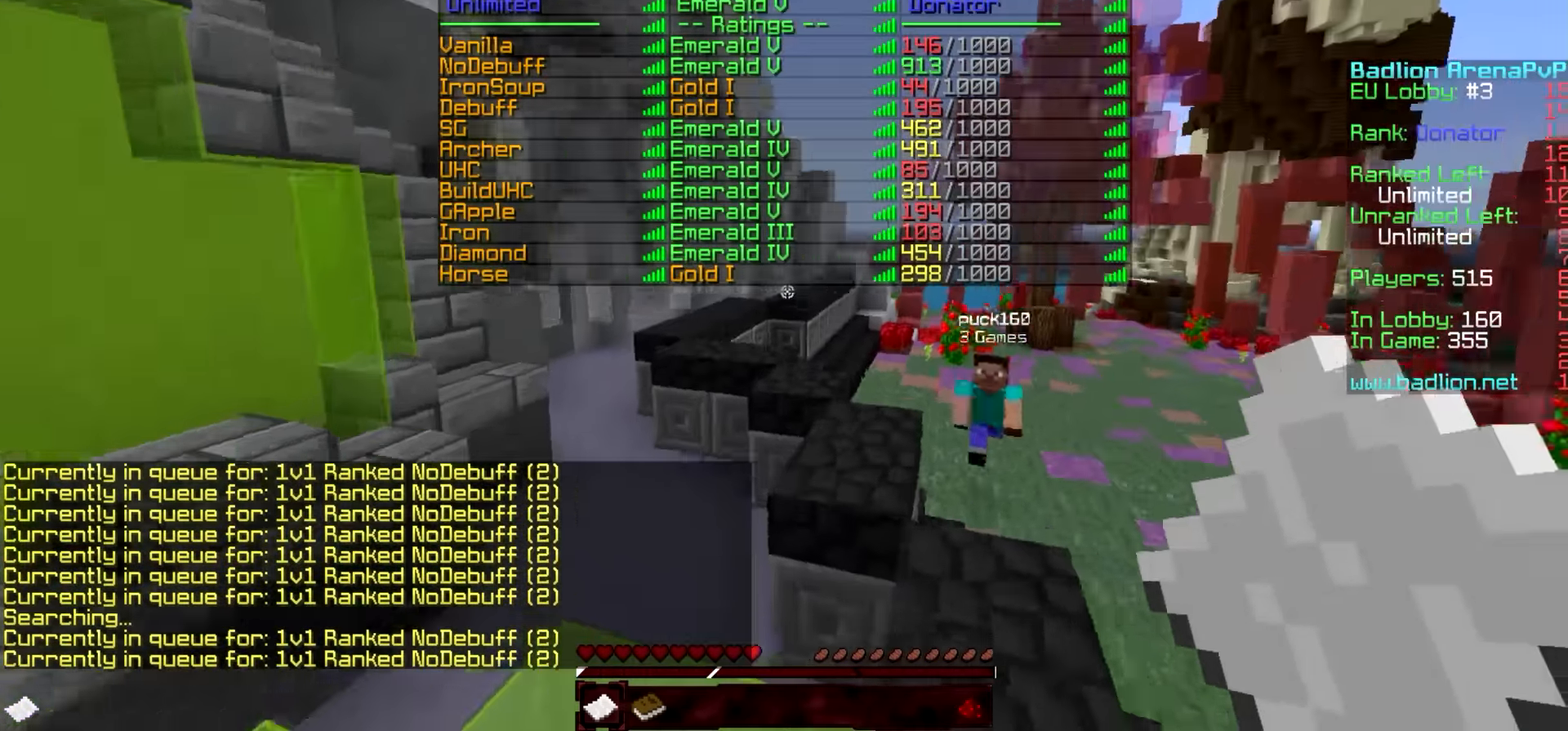
{"keys": ["w"], "events": []}
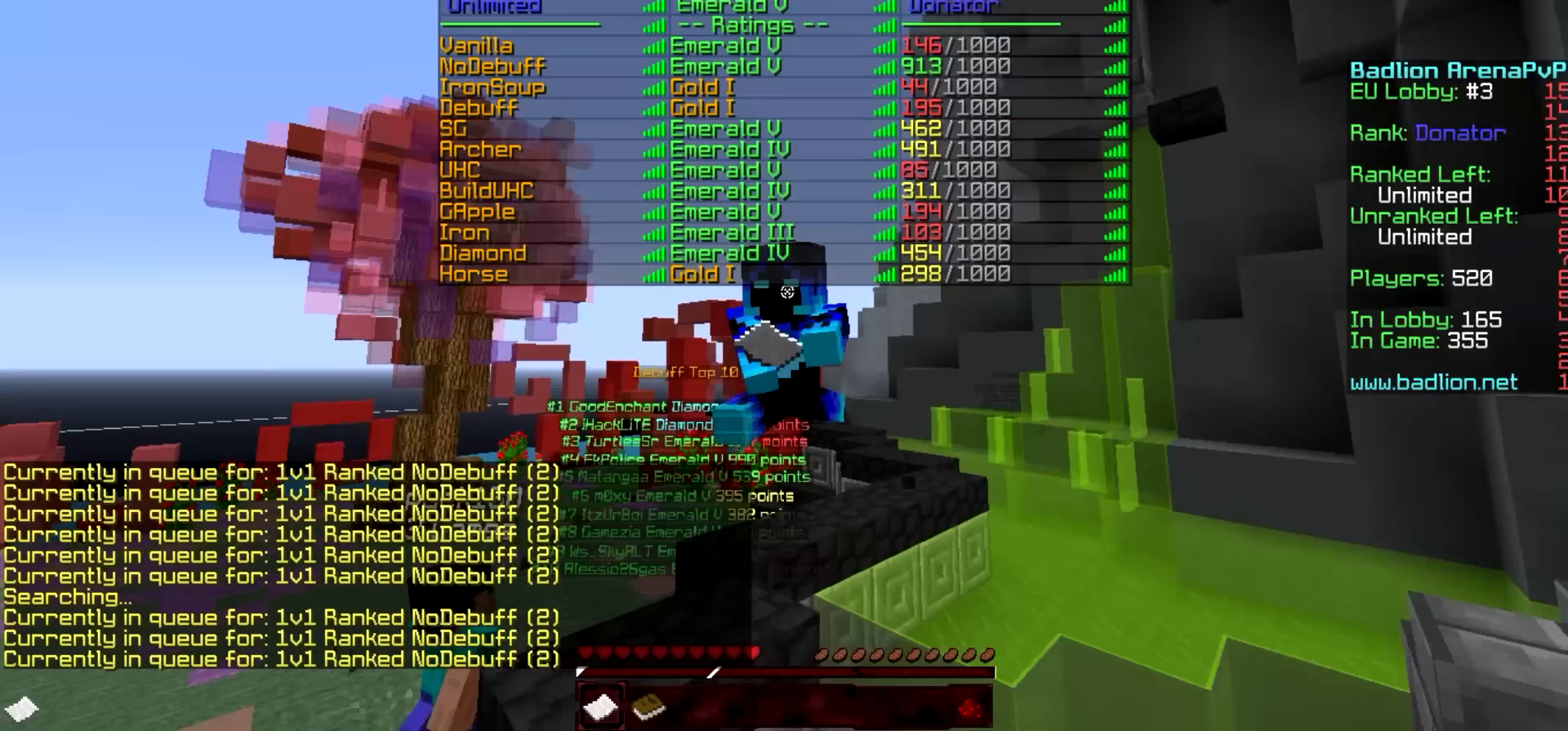
{"keys": ["w"], "events": []}
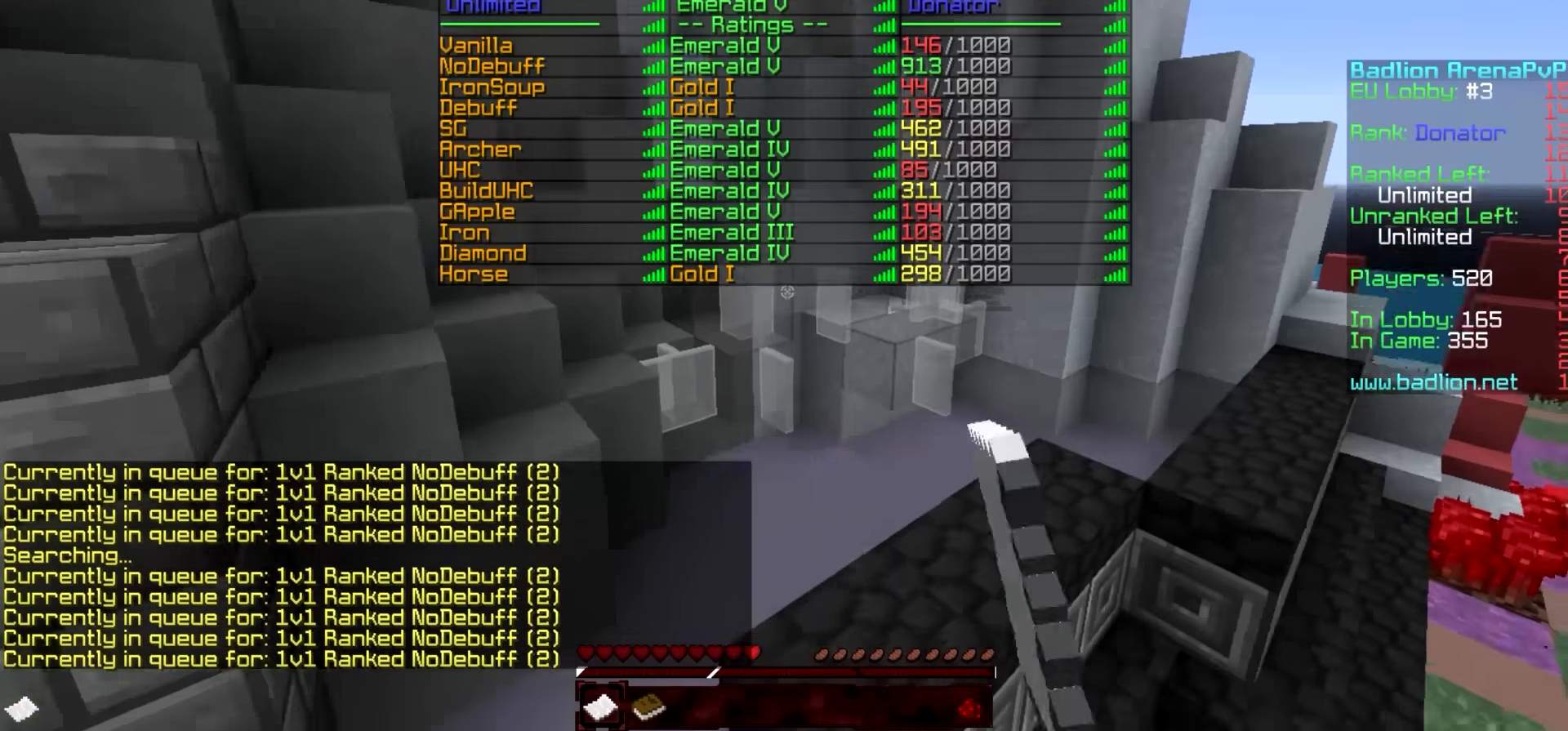
{"keys": ["w"], "events": []}
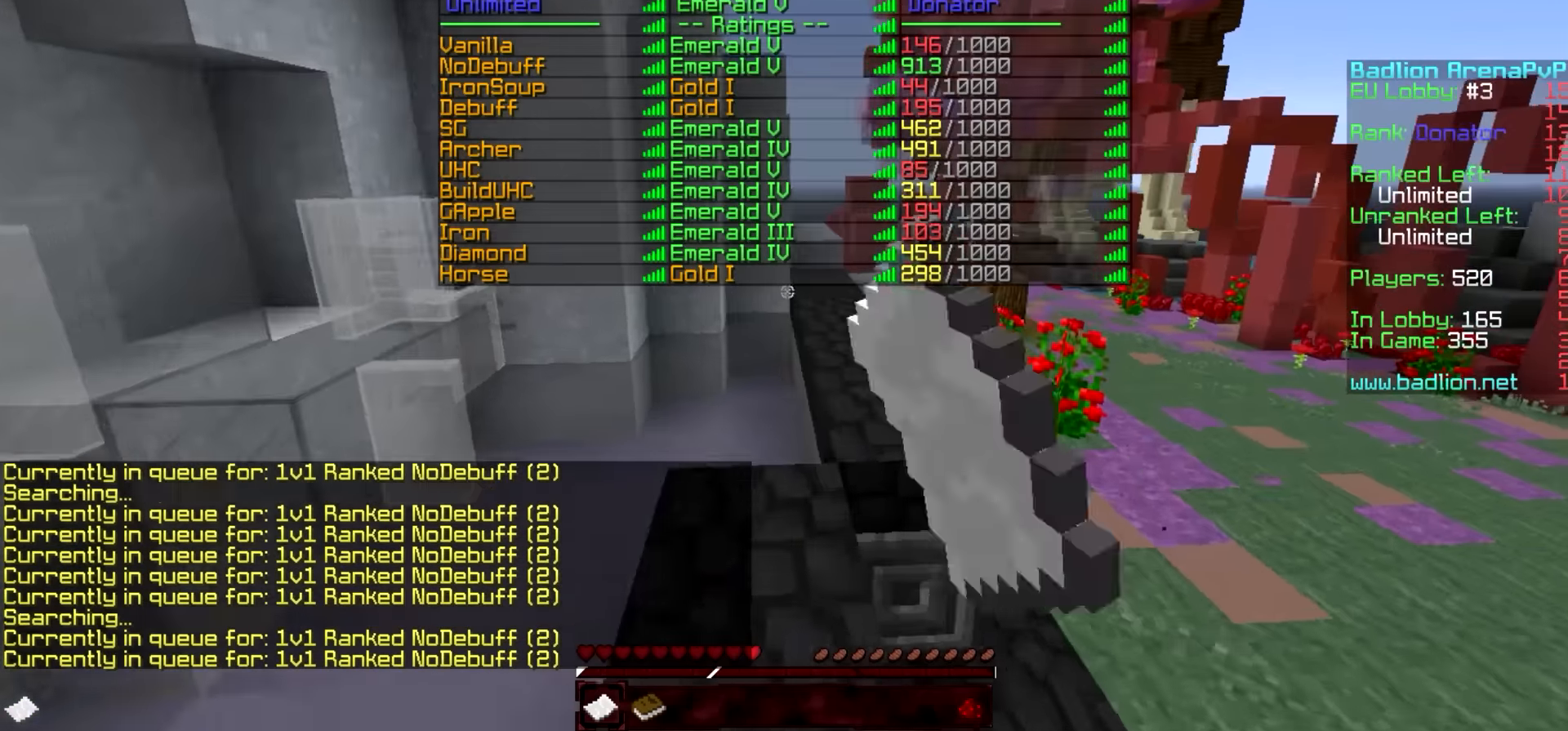
{"keys": ["w"], "events": []}
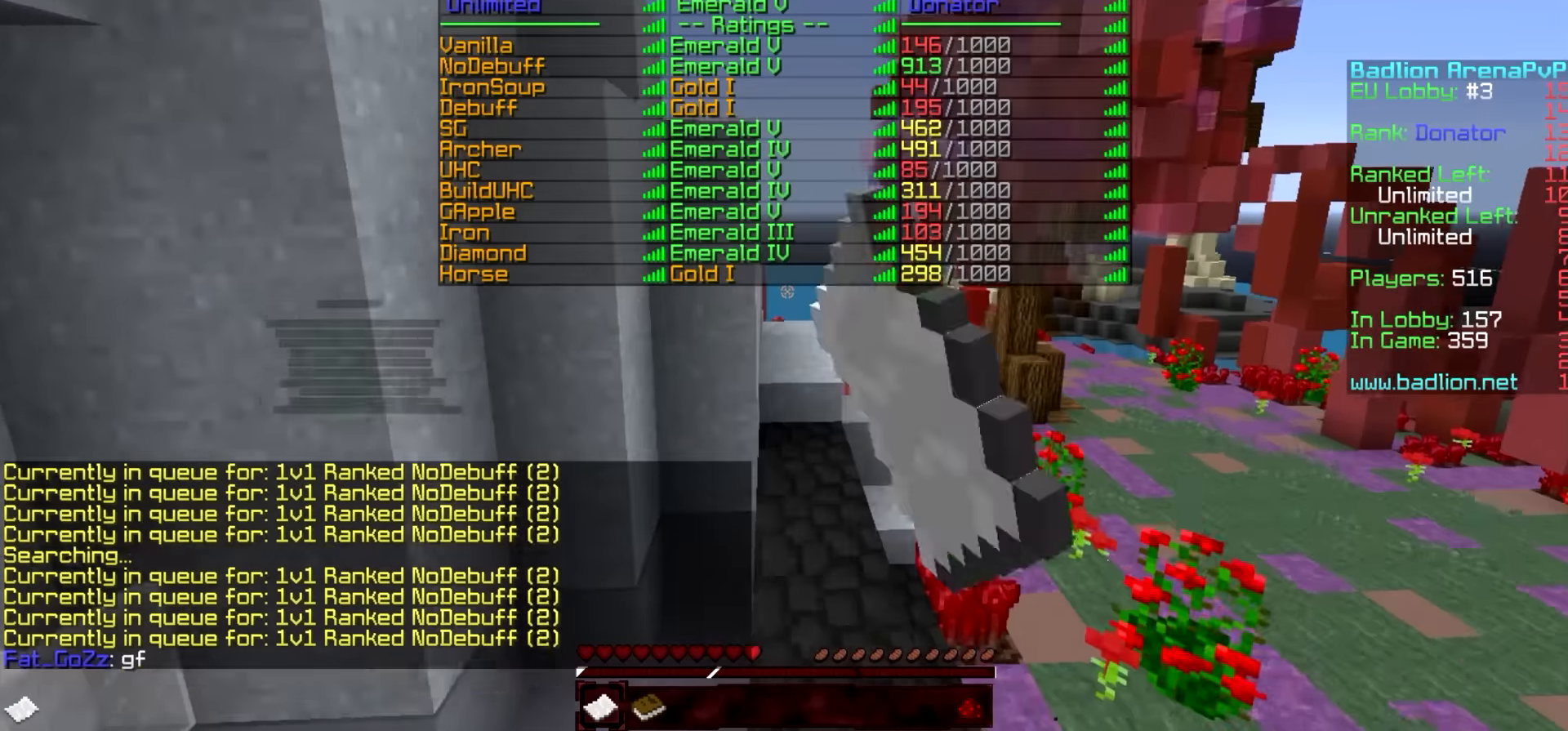
{"keys": ["w"], "events": []}
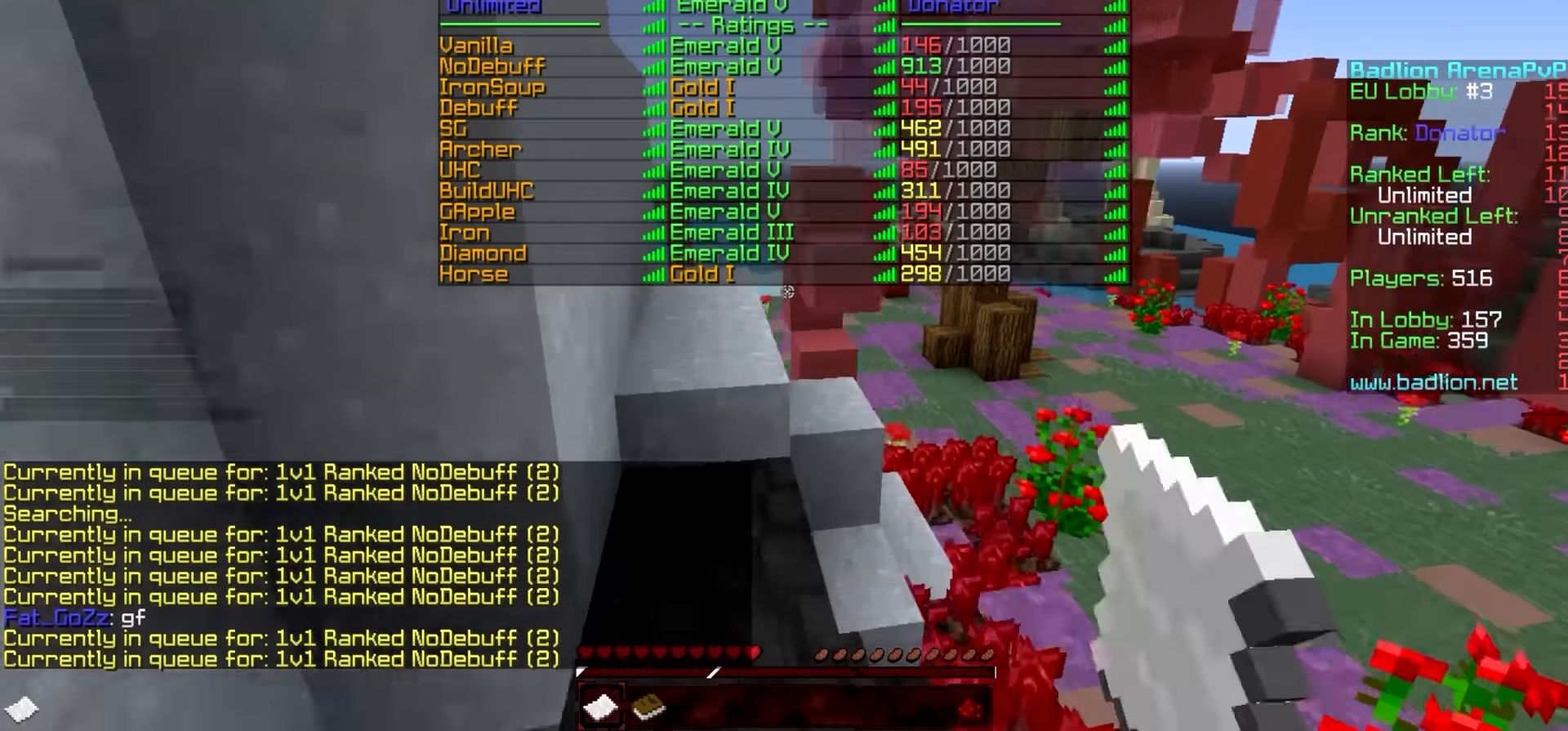
{"keys": ["w"], "events": []}
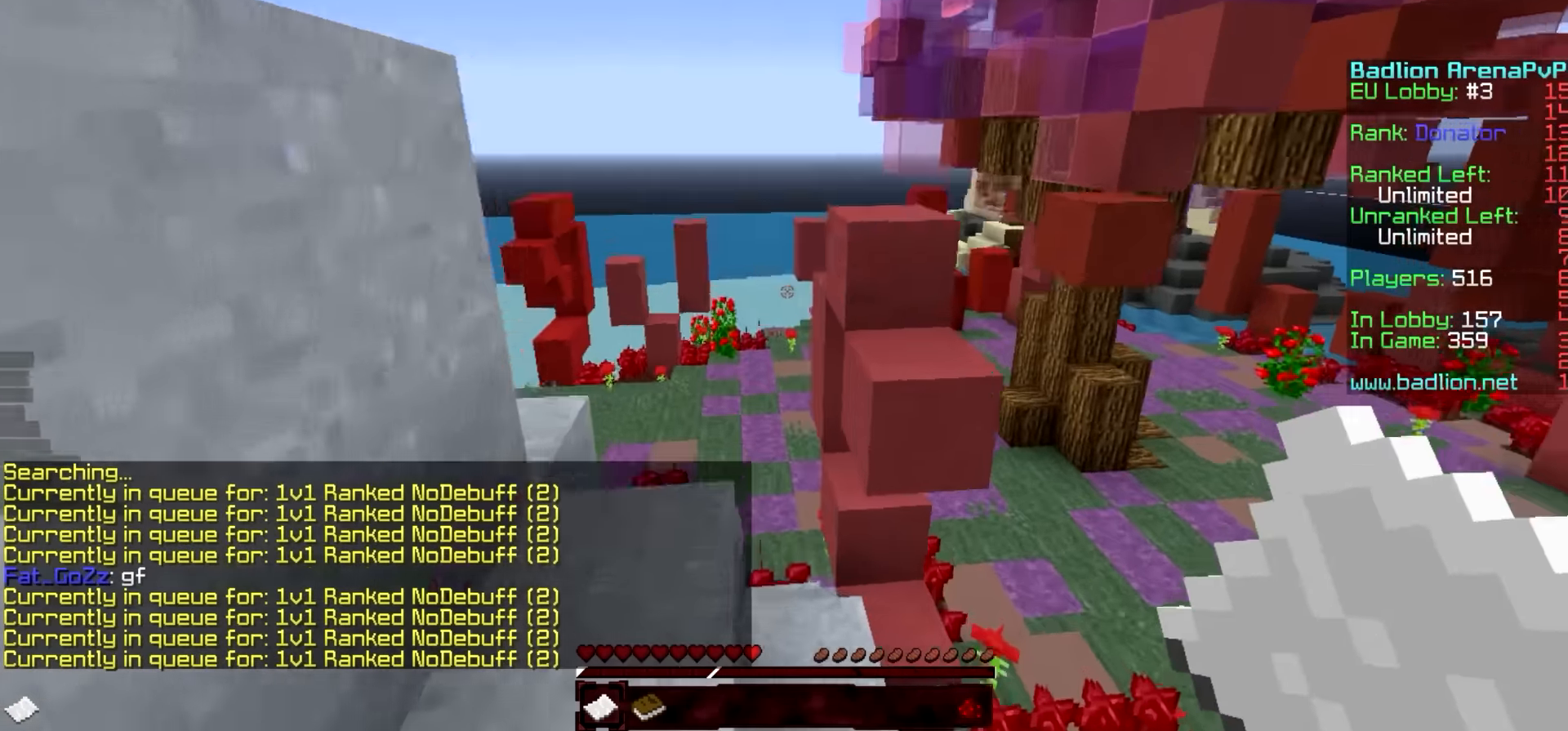
{"keys": ["d"], "events": [[383, "d", "down"], [467, "w", "up"]]}
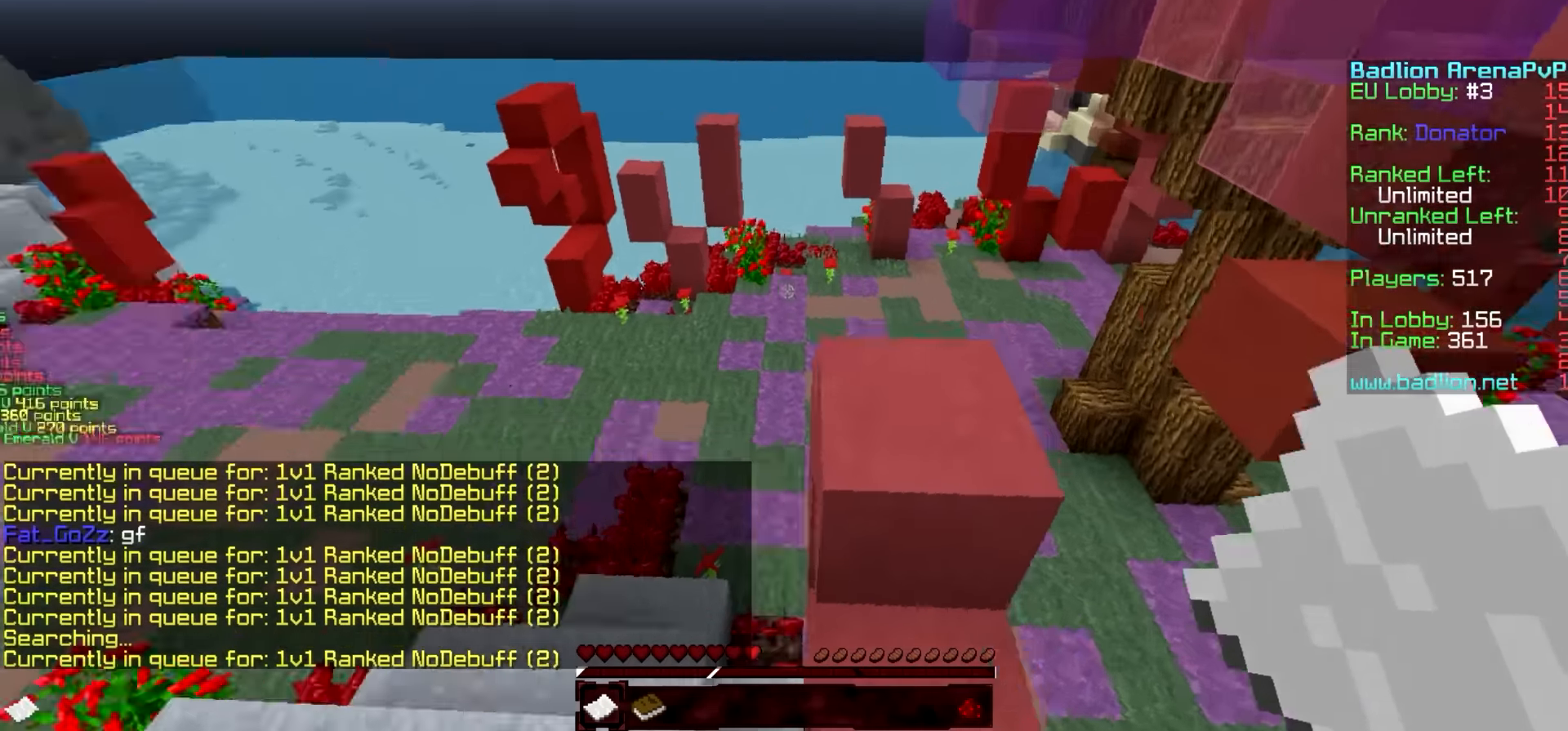
{"keys": ["w"], "events": [[33, "d", "up"], [217, "a", "down"], [317, "w", "down"], [417, "a", "up"]]}
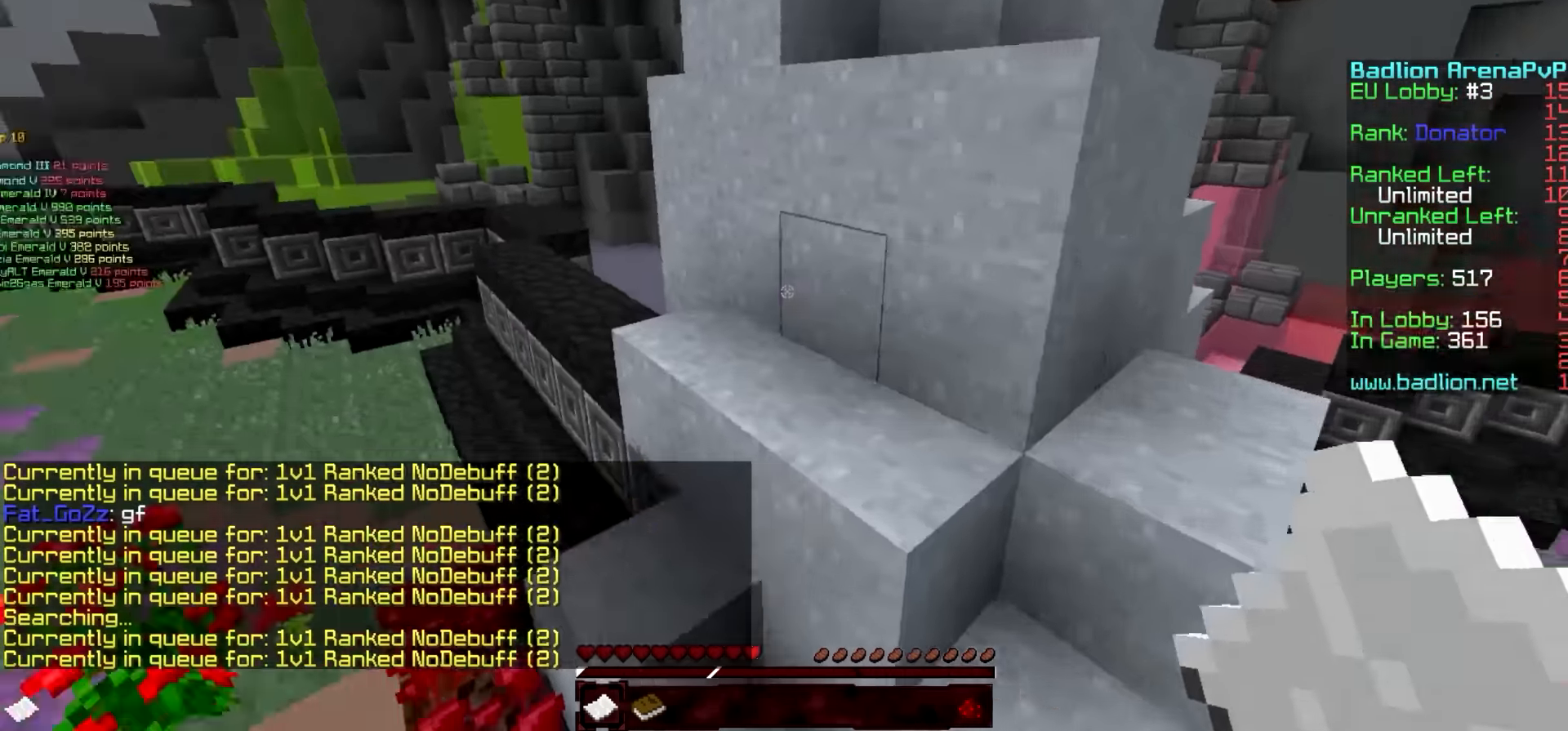
{"keys": ["a", "w"], "events": [[483, "a", "down"]]}
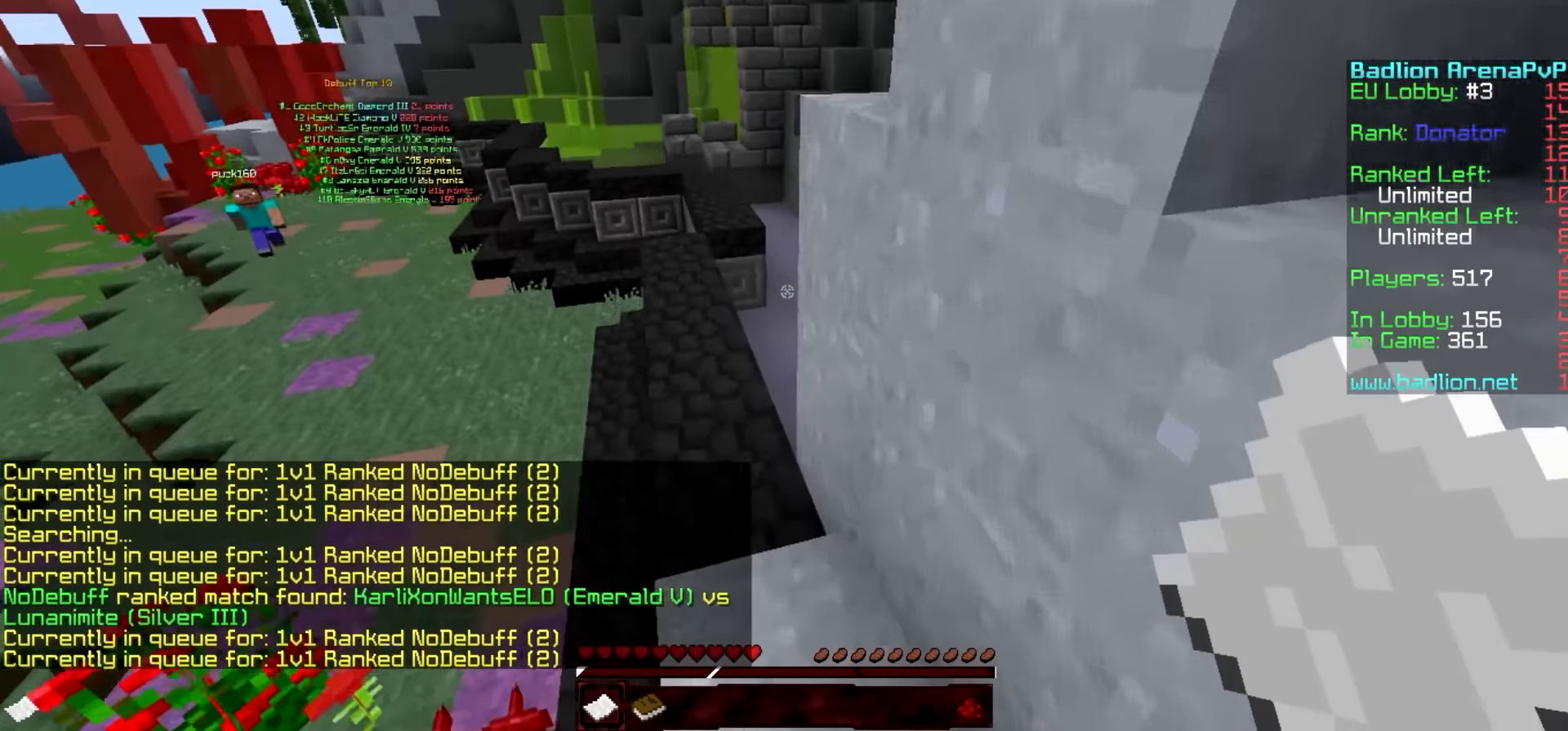
{"keys": ["w"], "events": [[183, "a", "up"]]}
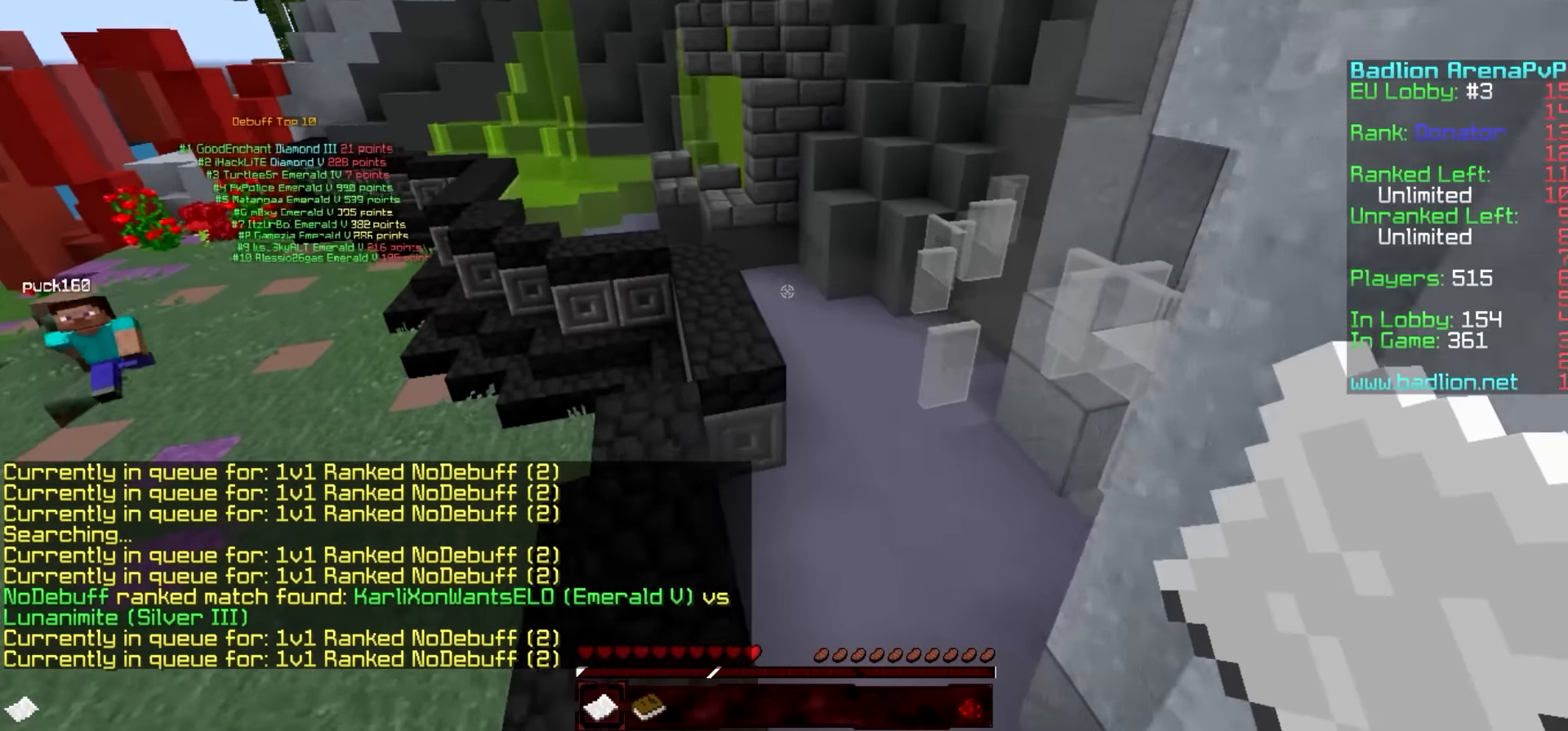
{"keys": ["a", "w"], "events": [[467, "a", "down"]]}
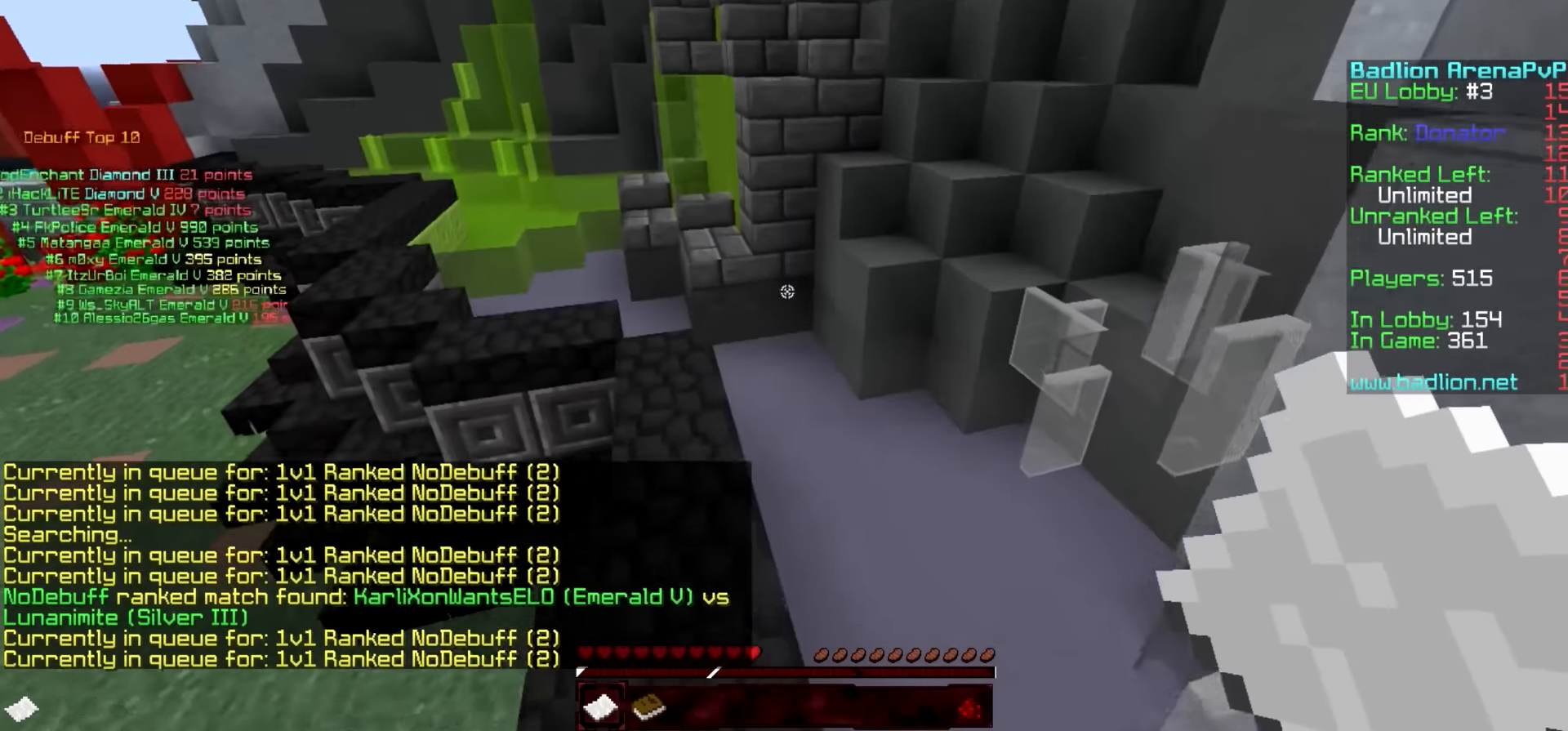
{"keys": ["a", "w"], "events": []}
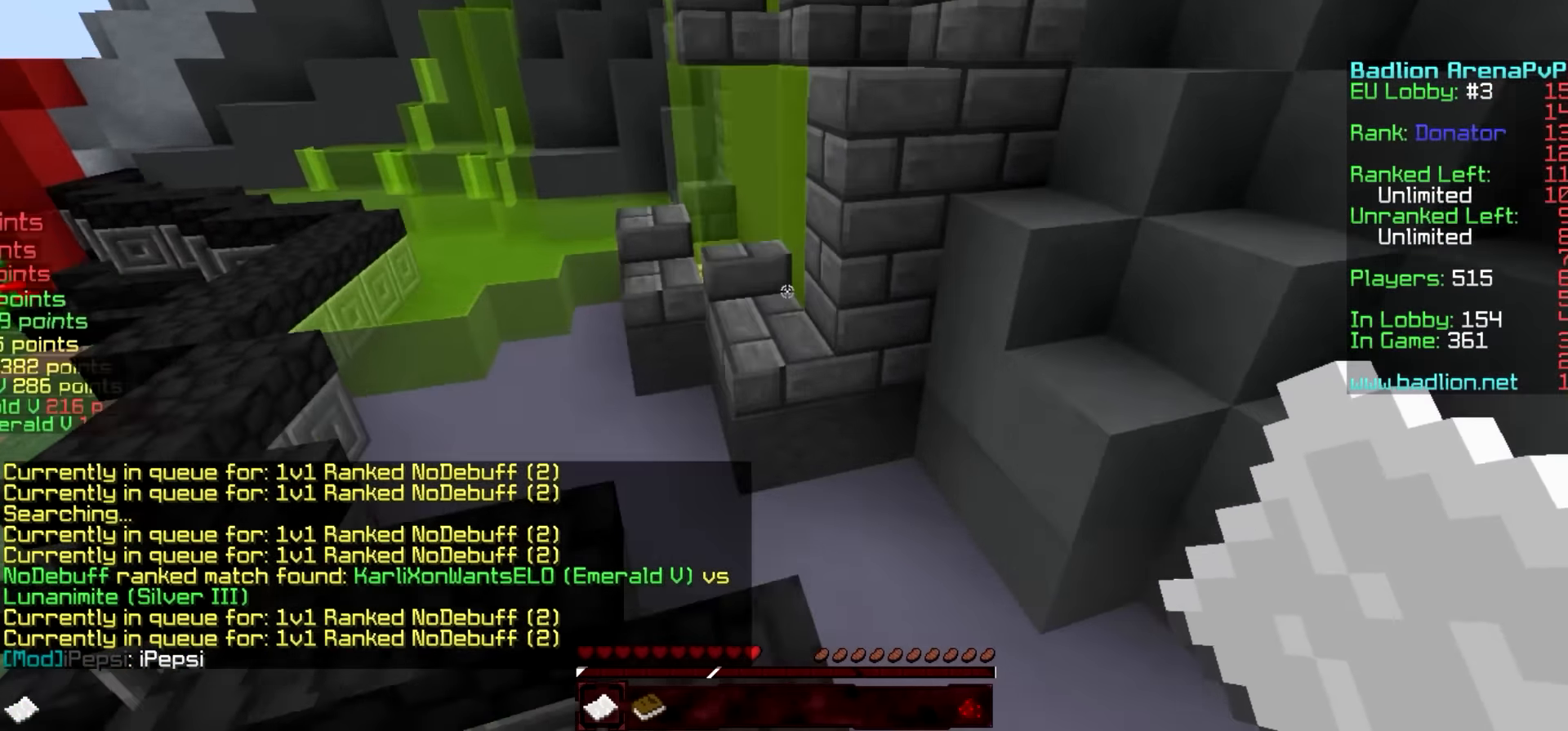
{"keys": ["a", "w"], "events": []}